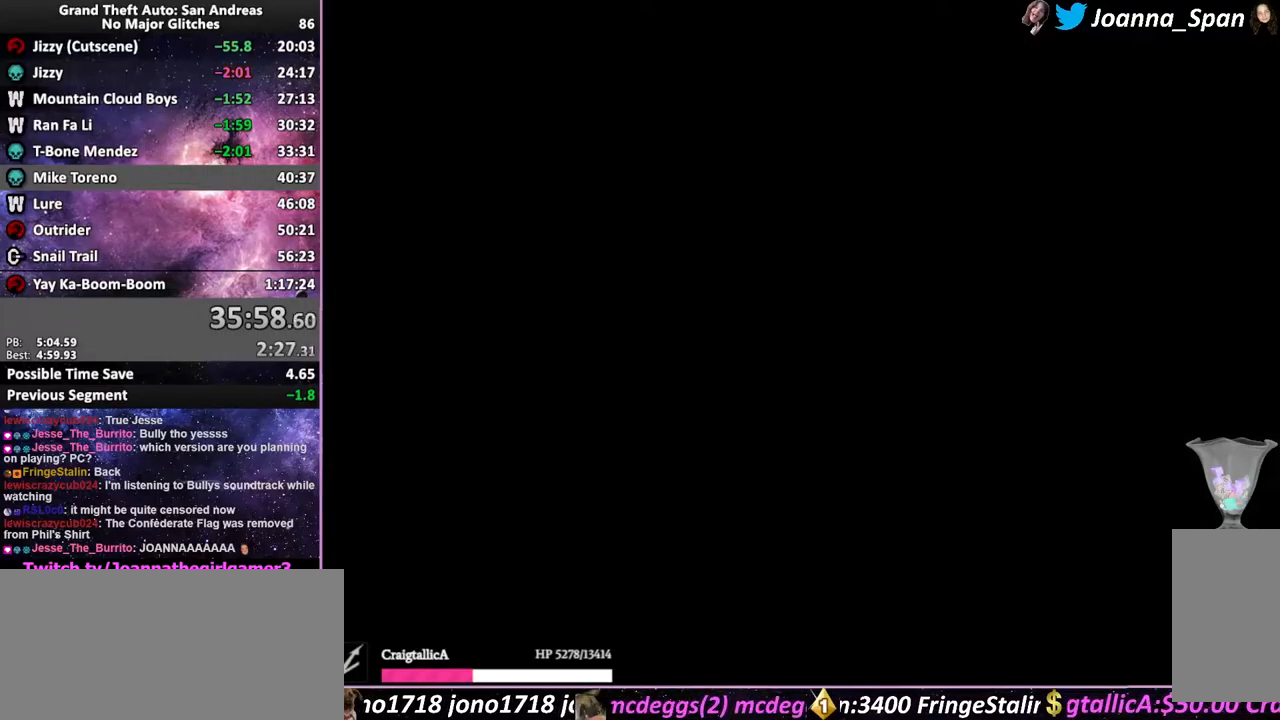
Gameplay with keyboard and mouse; each line is a JSON object with the keys and mouse buttons held at the frame after it. "events" lists presses ("down") and releases ("up") of ".", "/", "0", "1", "2", "3", "4", "5", "6", "7", "8", "9", "a", "alt_l", "alt_r", "b", "backslash", "backspace", "c", "caps_lock", "comma", "ctrl_l", "ctrl_r", "d", "down", "e", "equals", "escape", "f", "f1", "f10", "f11", "f12", "f2", "f3", "f4", "f6", "f7", "f8", "f9", "g", "h", "i", "j", "k", "l", "lbracket", "left", "m", "minus", "n", "o", "p", "q", "quote", "r", "rbracket", "return", "right", "s", "semicolon", "shift_l", "shift_r", "space", "super", "t", "tab", "tilde", "u", "up", "v", "w", "x", "y", "z", "mouse_left", "mouse_wheel", "mouse_right", "mouse_mb4" and "mouse_mb5" between this image and that frame as [ms after this image, input, new state], when the widget could be followed in between. "mouse_left", "mouse_wheel", "mouse_right", "mouse_mb4", "mouse_mb5" = the "left", "wheel", "right", "mb4", "mb5" buttons of the "mouse" list. No other keys are recorded. "wheel" means that the mouse wheel is clicked or scrolled. Not read: f5 mouse_move.
{"keys": [], "mouse": ["right"], "events": []}
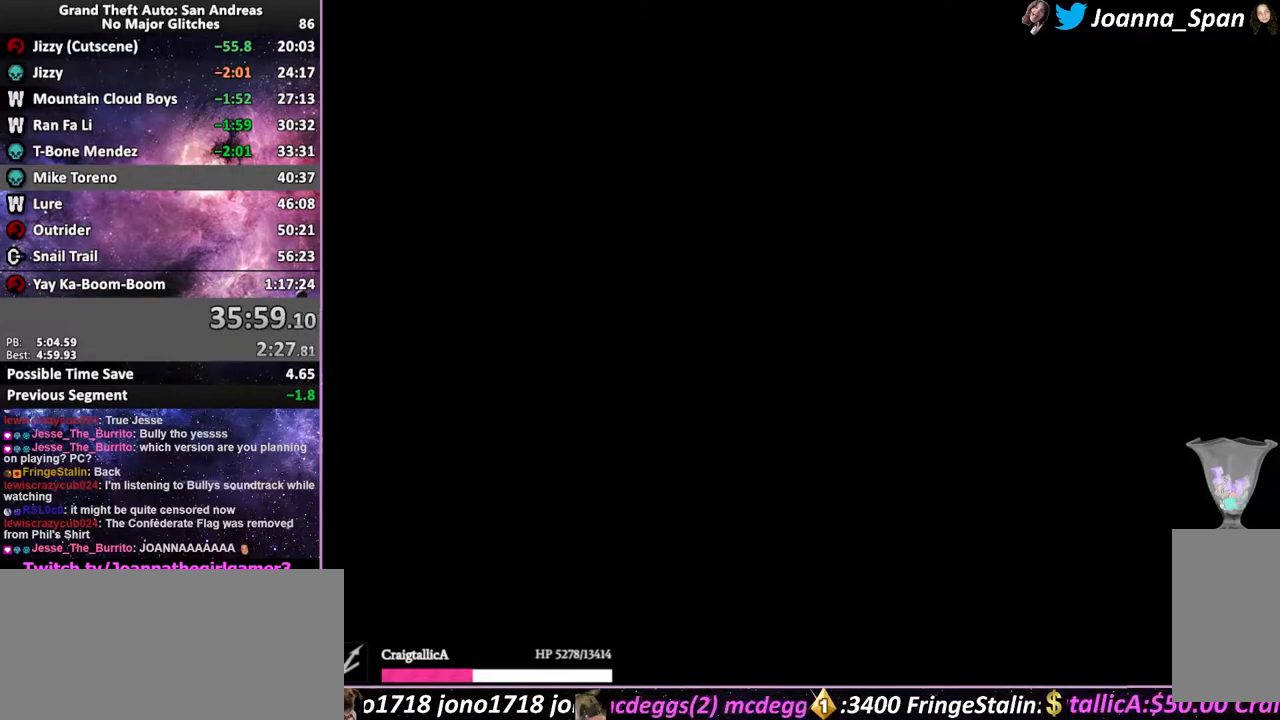
{"keys": [], "mouse": ["right"], "events": []}
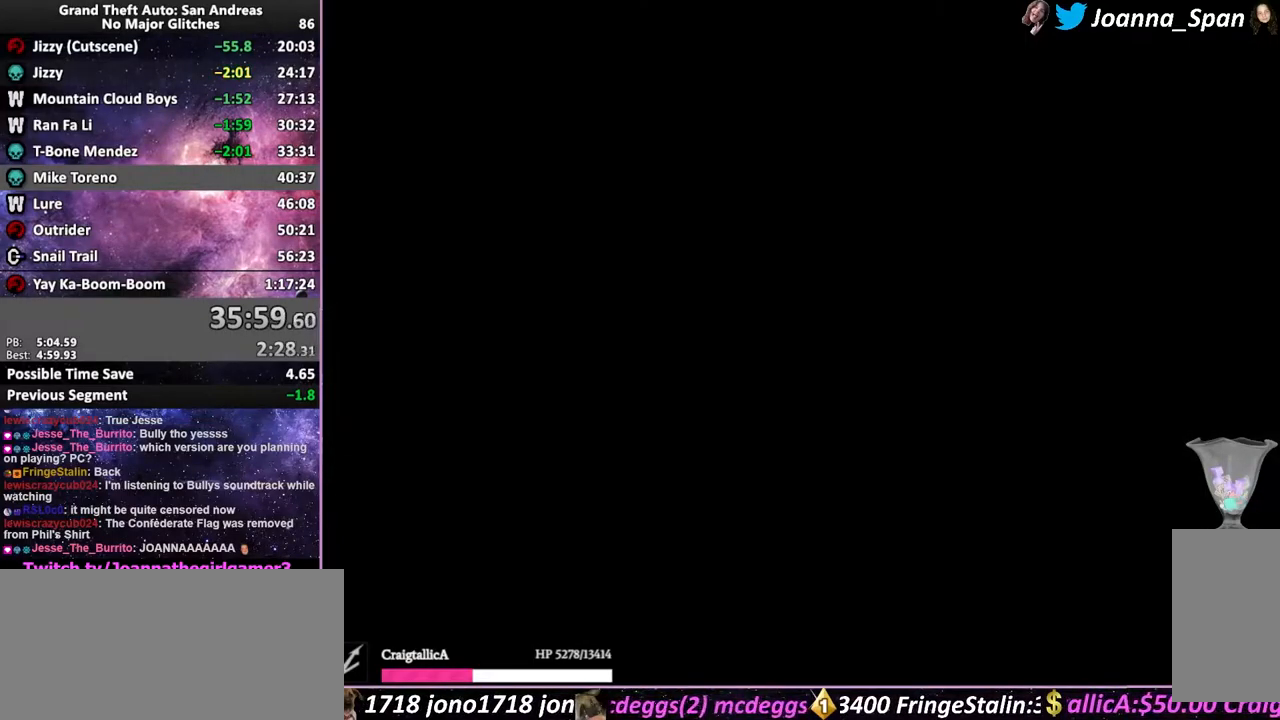
{"keys": [], "mouse": [], "events": [[400, "mouse_right", "up"]]}
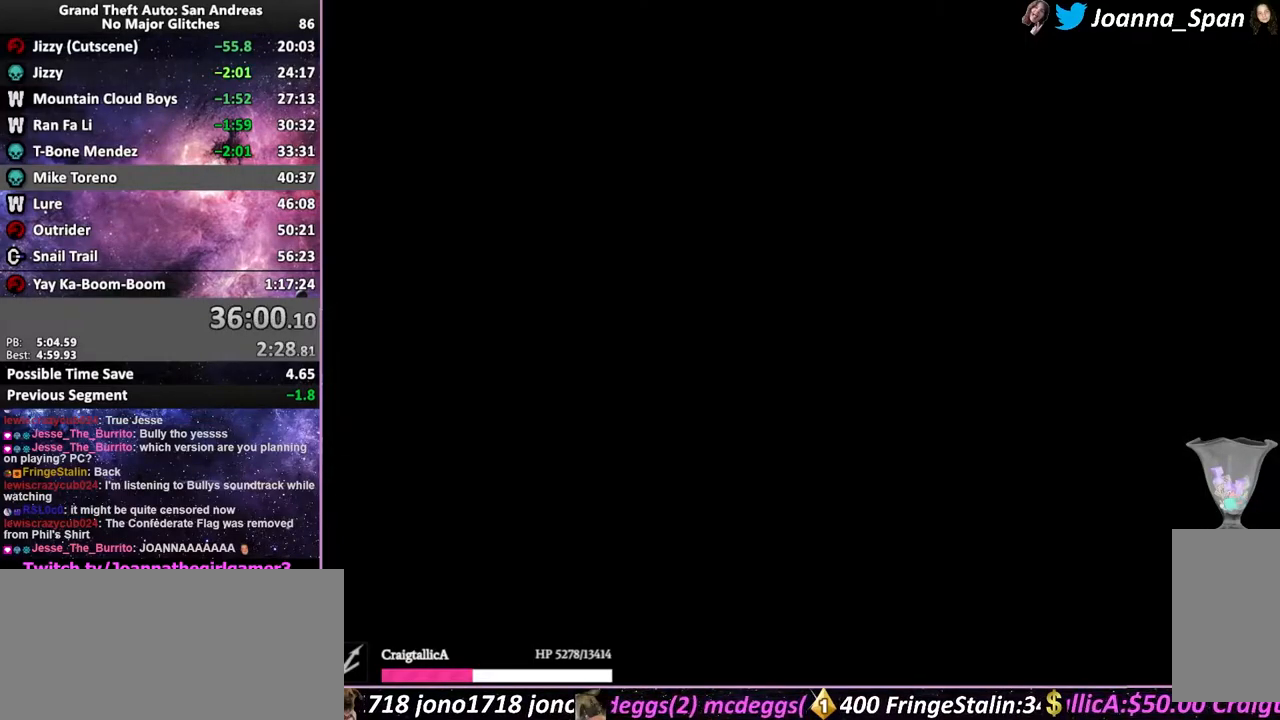
{"keys": [], "mouse": ["right"], "events": [[367, "mouse_right", "down"]]}
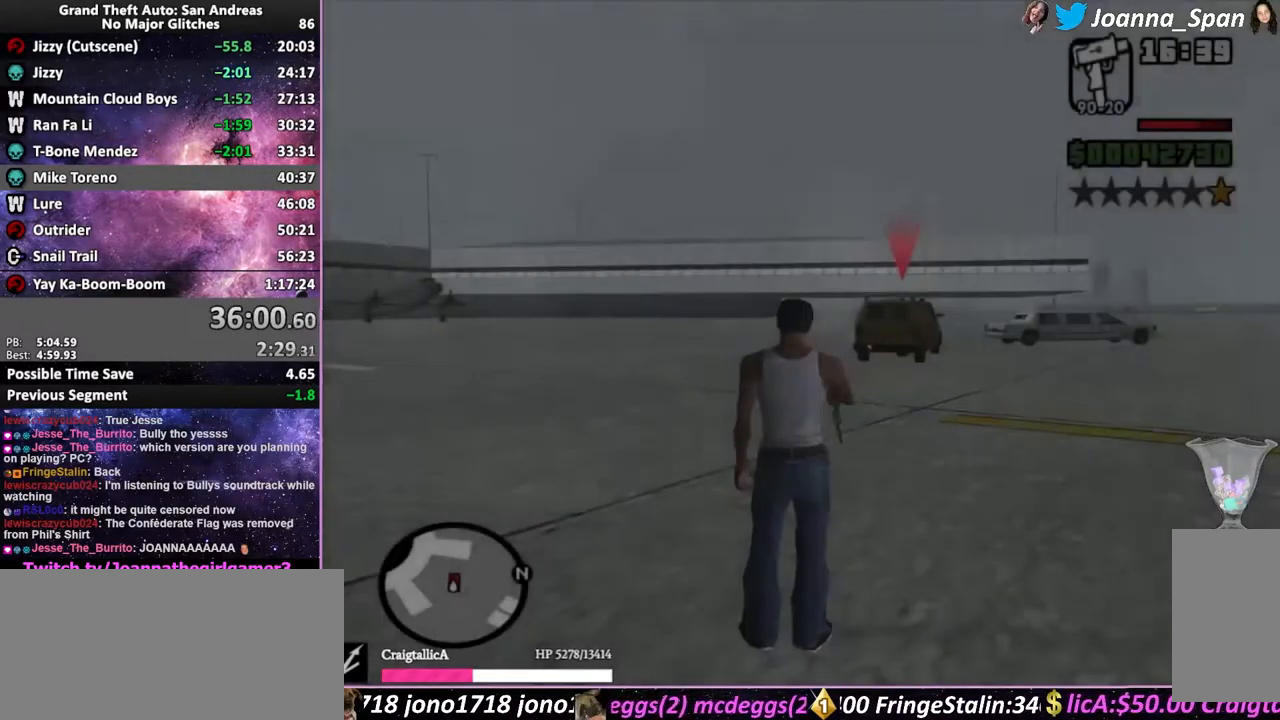
{"keys": [], "mouse": ["left", "right"], "events": [[367, "mouse_left", "down"]]}
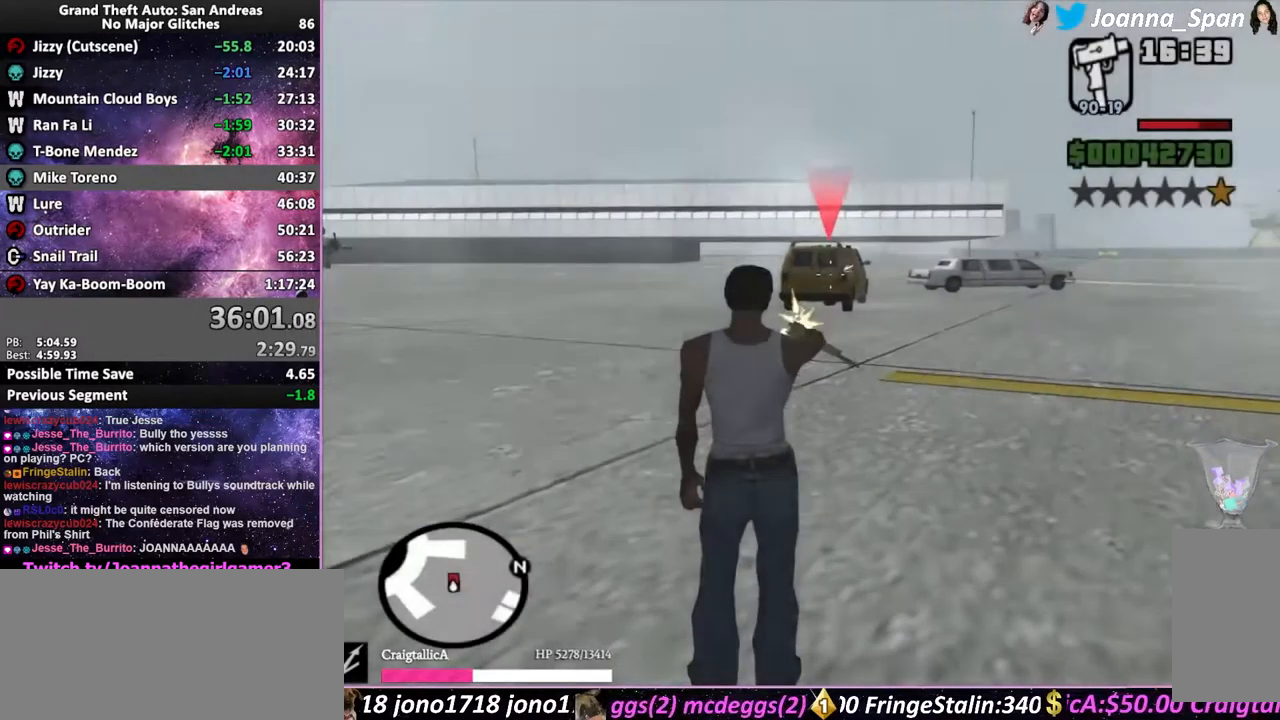
{"keys": [], "mouse": ["right"], "events": [[50, "mouse_left", "up"]]}
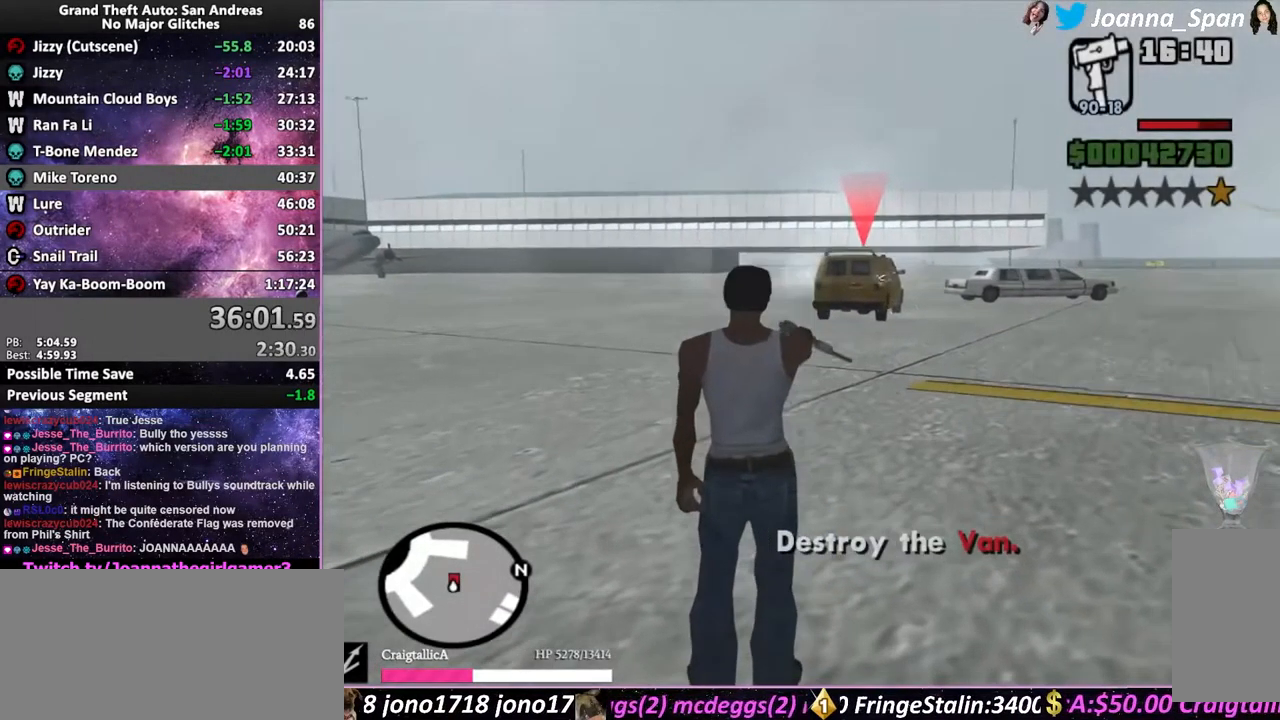
{"keys": [], "mouse": ["right"], "events": []}
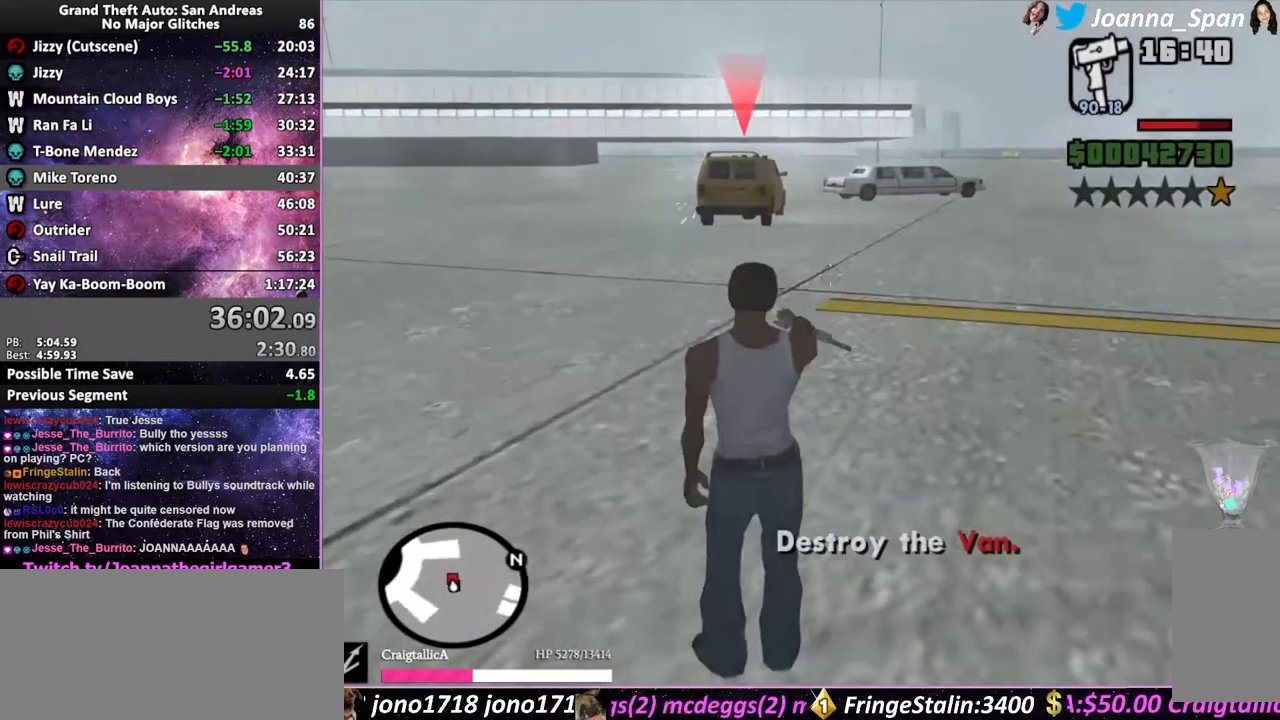
{"keys": [], "mouse": ["right"], "events": []}
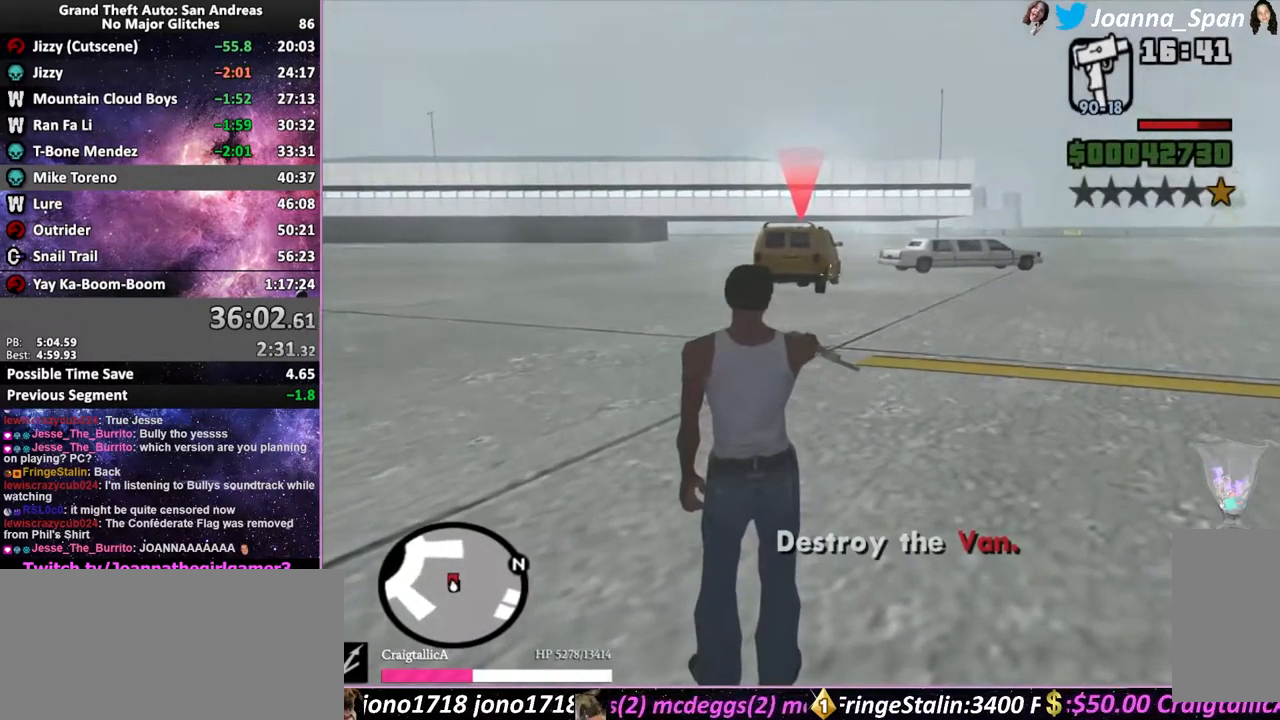
{"keys": ["w"], "mouse": ["right"], "events": [[301, "mouse_left", "down"], [401, "mouse_left", "up"], [484, "w", "down"]]}
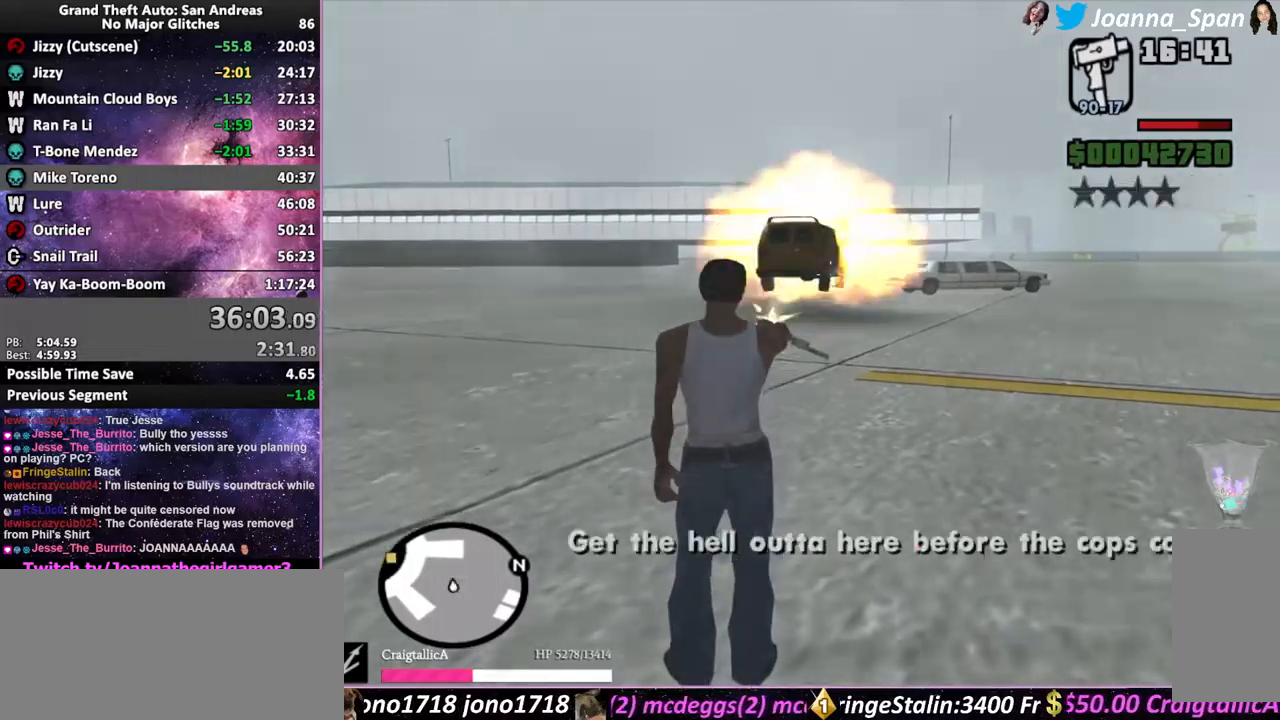
{"keys": ["shift_l", "w"], "mouse": [], "events": [[133, "mouse_right", "up"], [150, "shift_l", "down"], [250, "shift_l", "up"], [317, "shift_l", "down"], [383, "shift_l", "up"], [467, "shift_l", "down"]]}
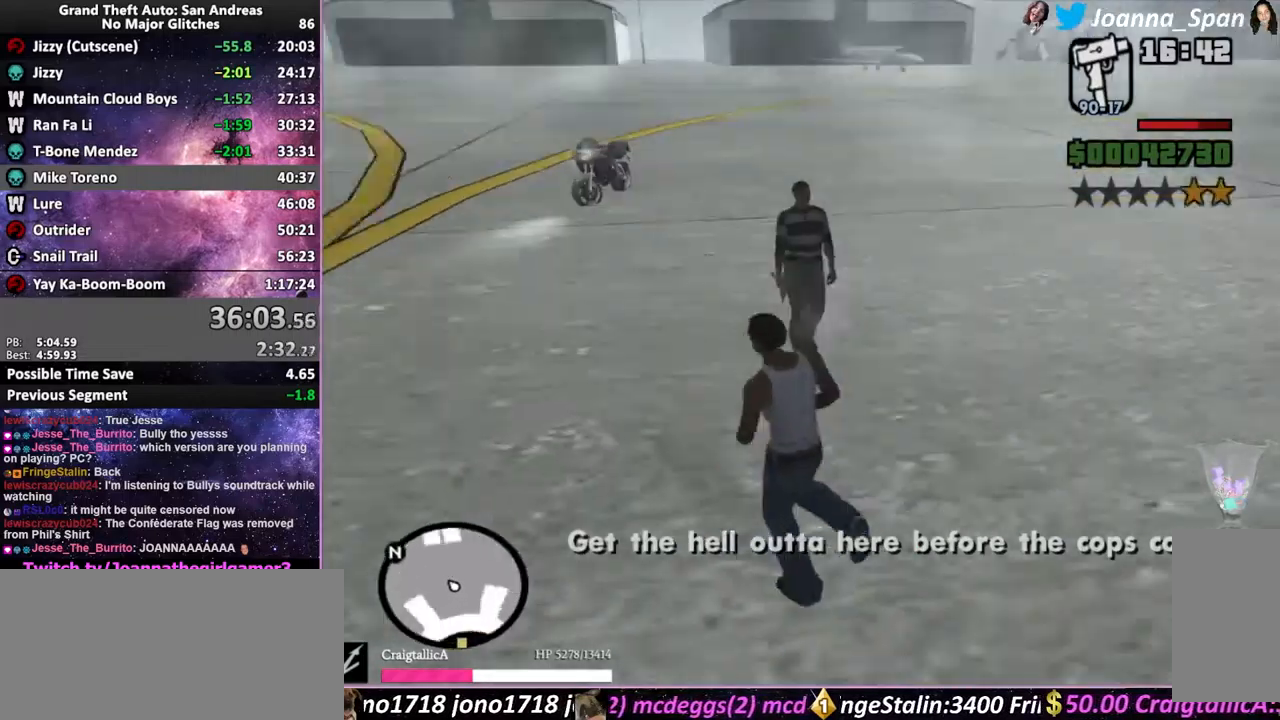
{"keys": ["shift_l", "w"], "mouse": [], "events": [[33, "shift_l", "up"], [100, "shift_l", "down"], [167, "shift_l", "up"], [233, "shift_l", "down"], [333, "shift_l", "up"], [383, "shift_l", "down"]]}
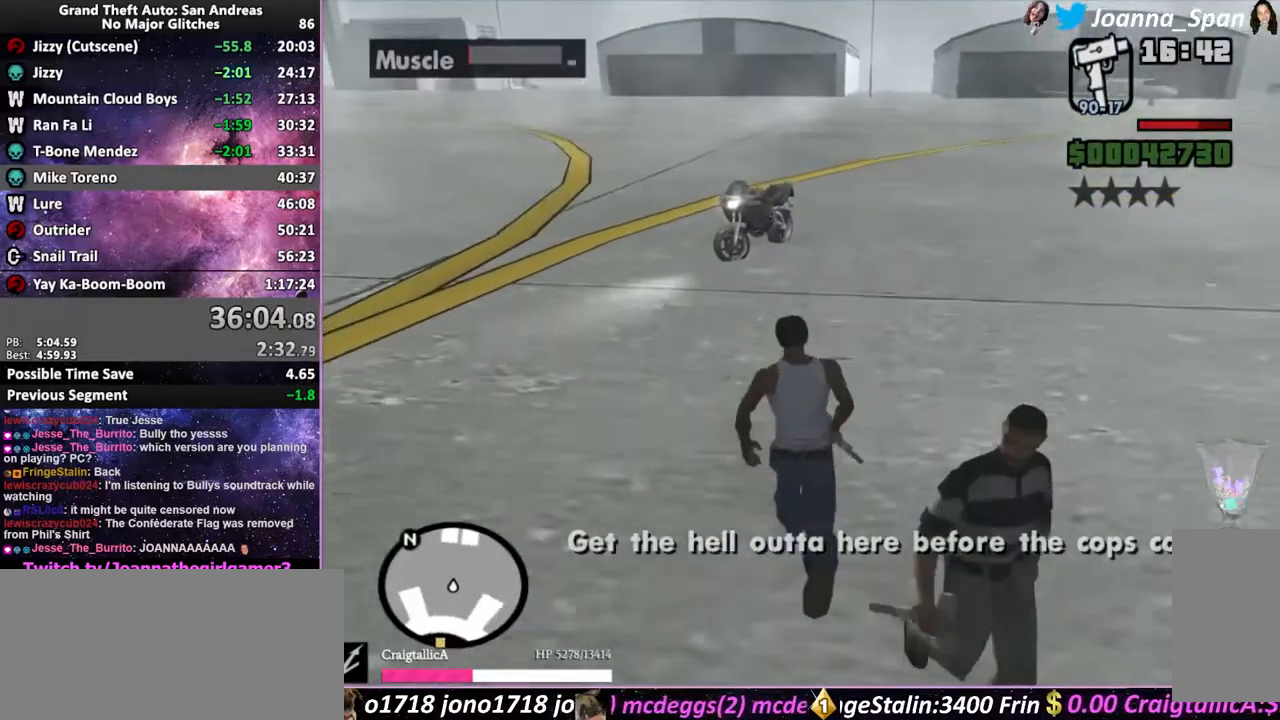
{"keys": ["a", "f7", "shift_l", "w"], "mouse": [], "events": [[200, "shift_l", "up"], [317, "shift_l", "down"], [400, "shift_l", "up"], [467, "shift_l", "down"], [500, "a", "down"], [500, "f7", "down"]]}
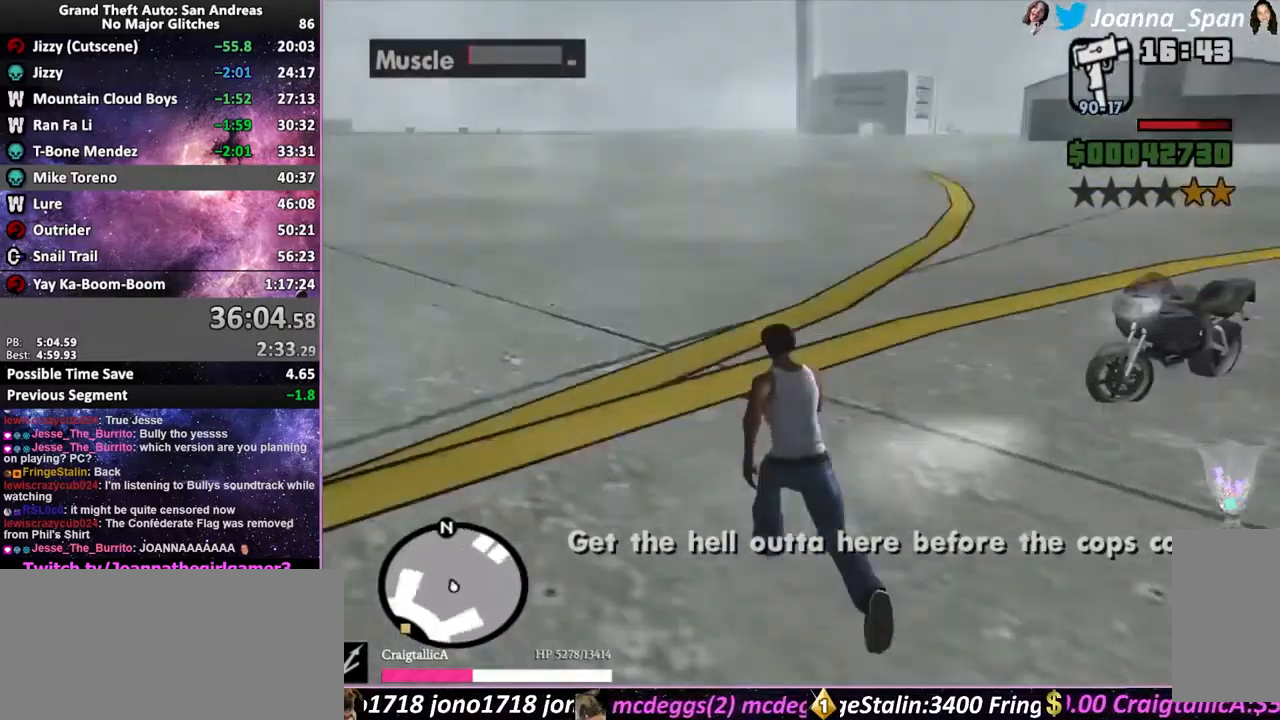
{"keys": ["a", "f7", "shift_l", "w"], "mouse": [], "events": []}
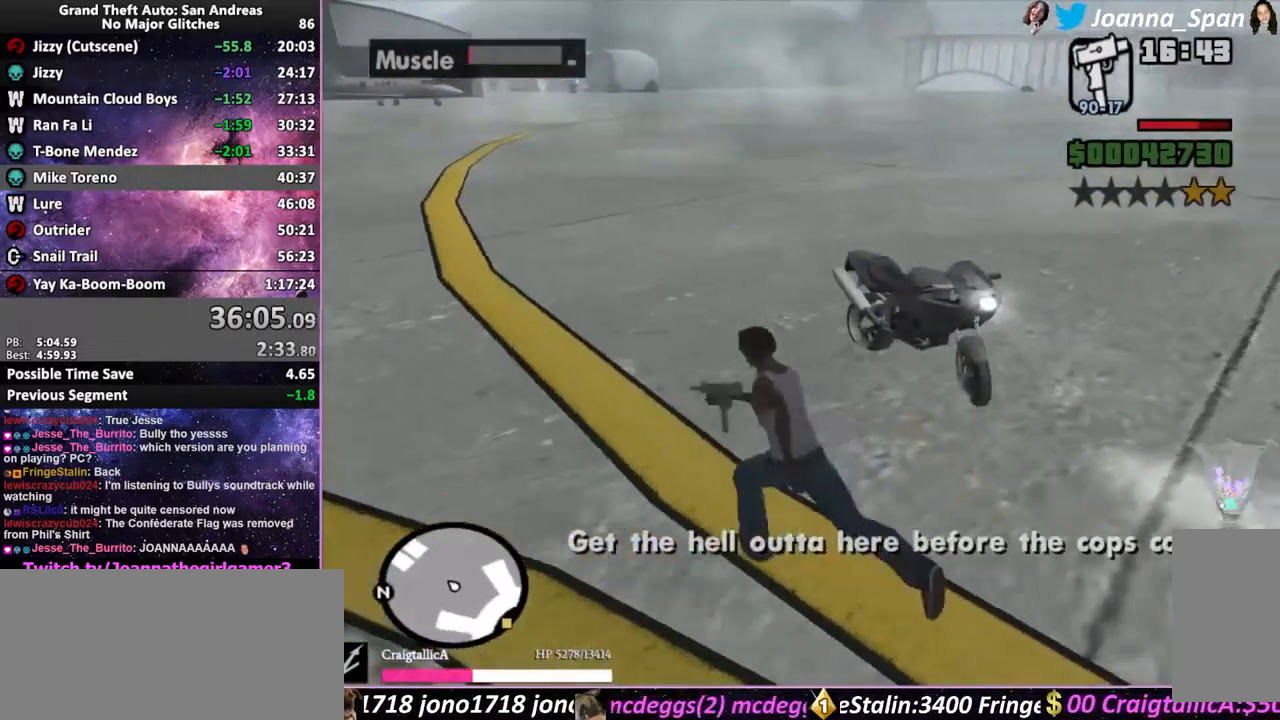
{"keys": [], "mouse": [], "events": [[217, "shift_l", "up"], [250, "w", "up"], [267, "a", "up"], [267, "f7", "up"]]}
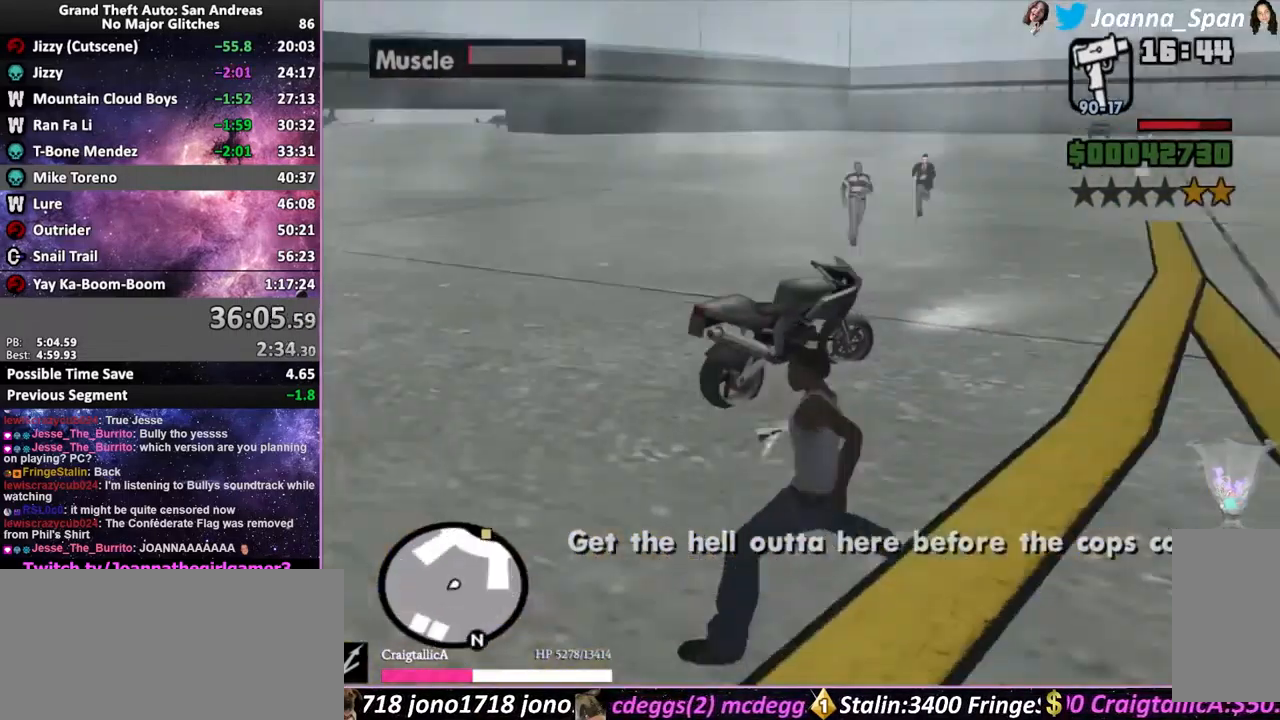
{"keys": [], "mouse": [], "events": []}
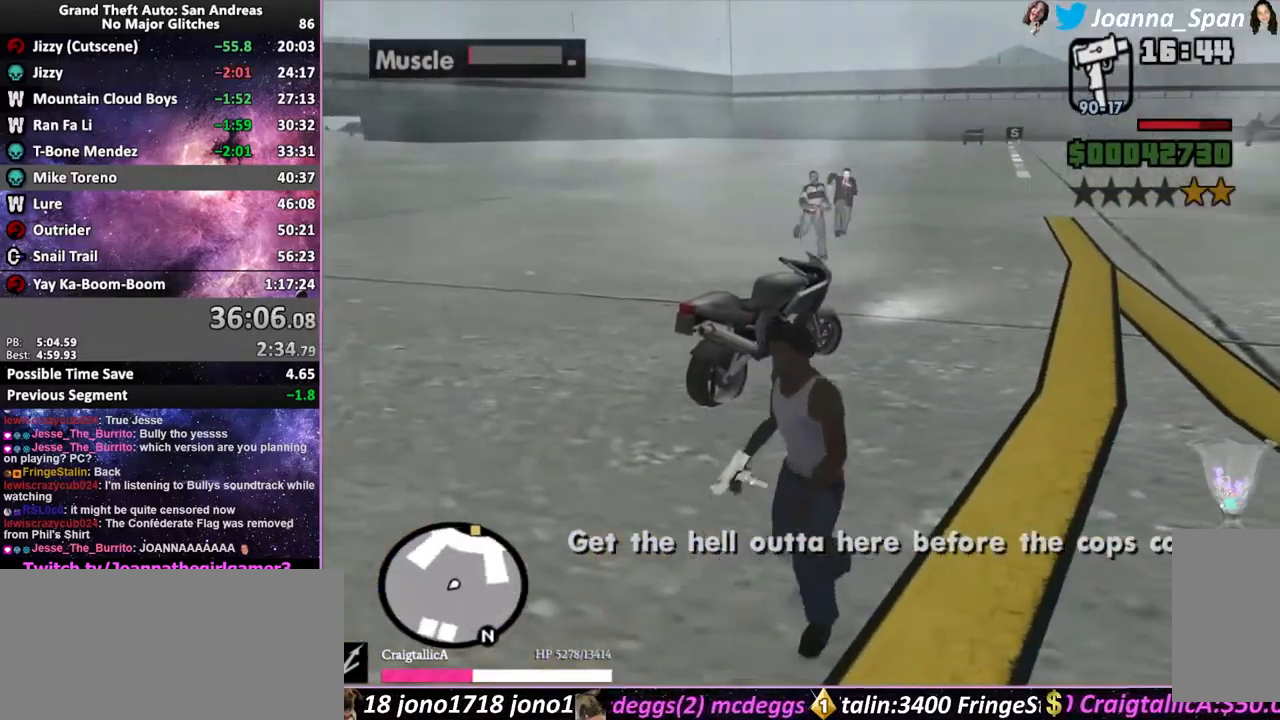
{"keys": [], "mouse": [], "events": []}
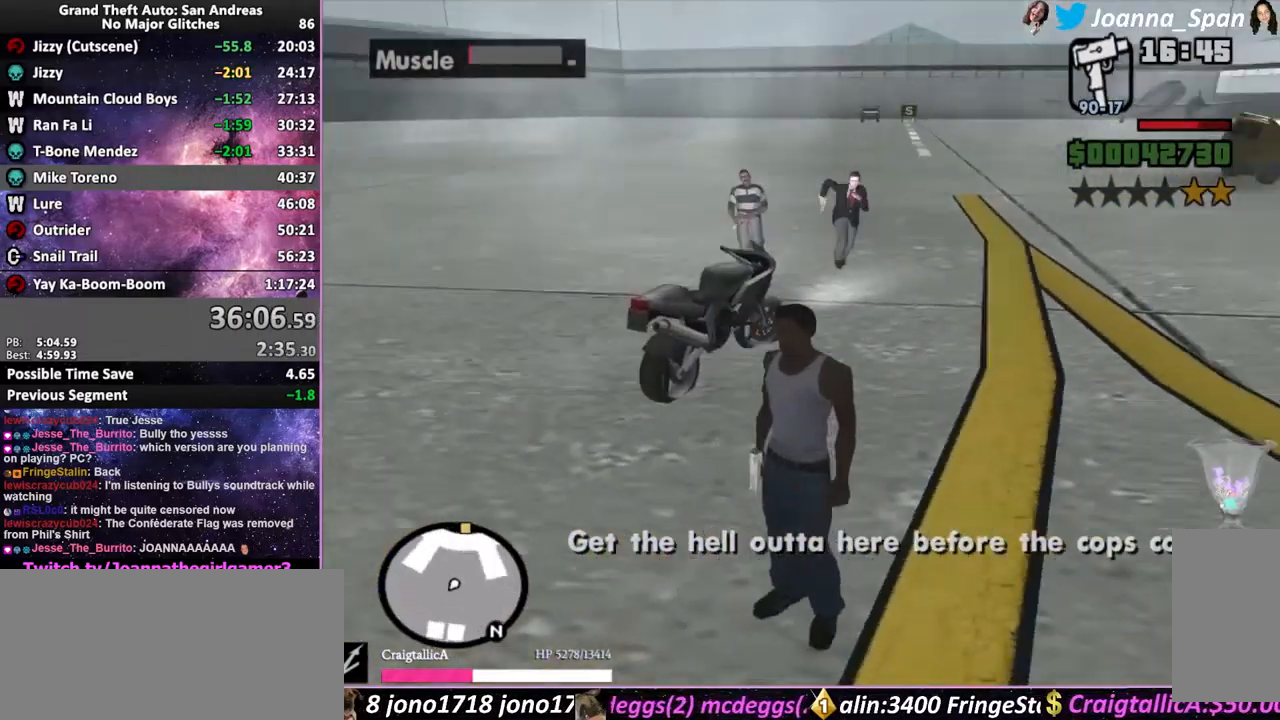
{"keys": [], "mouse": [], "events": []}
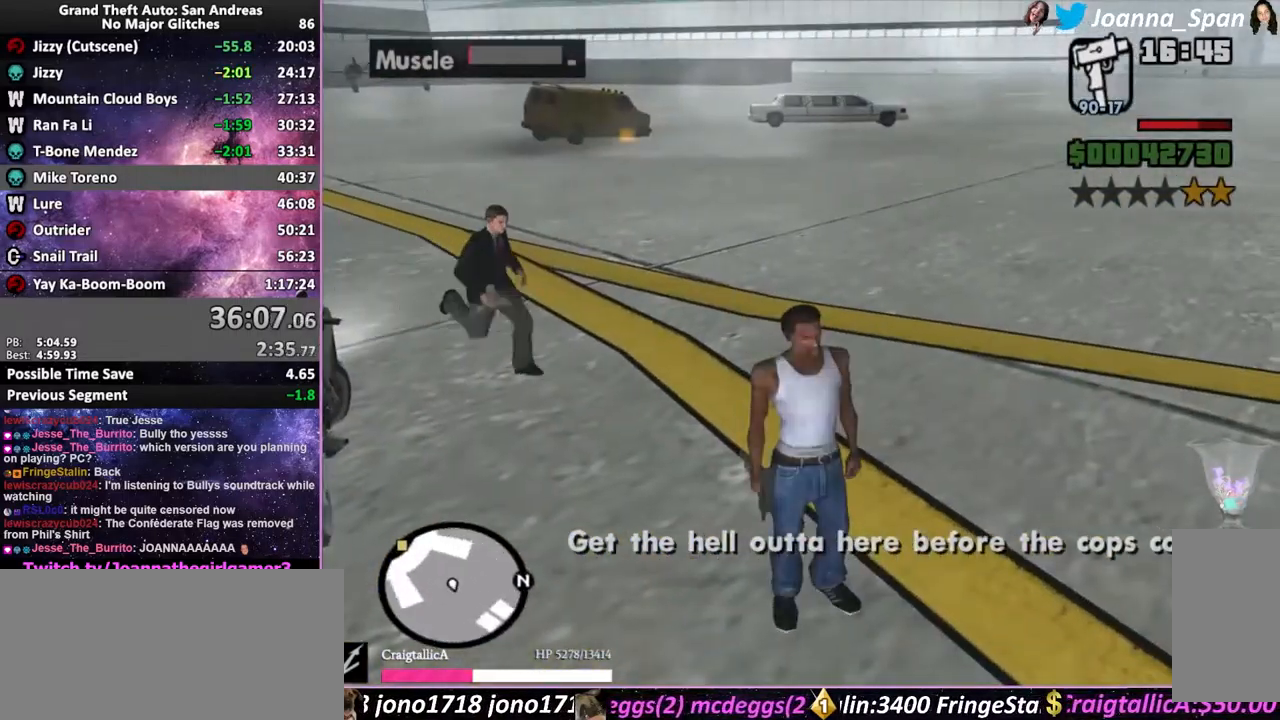
{"keys": ["shift_l", "w"], "mouse": [], "events": [[367, "a", "down"], [367, "f7", "down"], [383, "w", "down"], [417, "shift_l", "down"], [483, "a", "up"], [483, "f7", "up"]]}
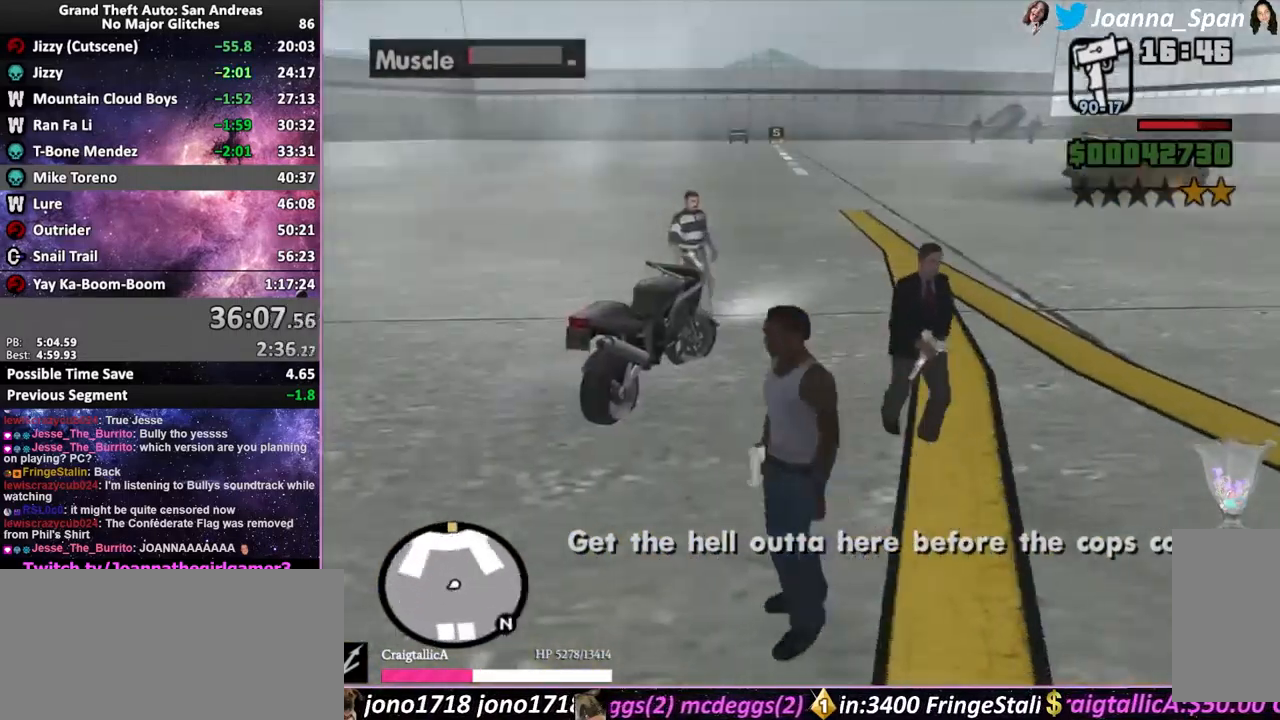
{"keys": ["f", "shift_l"], "mouse": [], "events": [[416, "f", "down"], [466, "w", "up"]]}
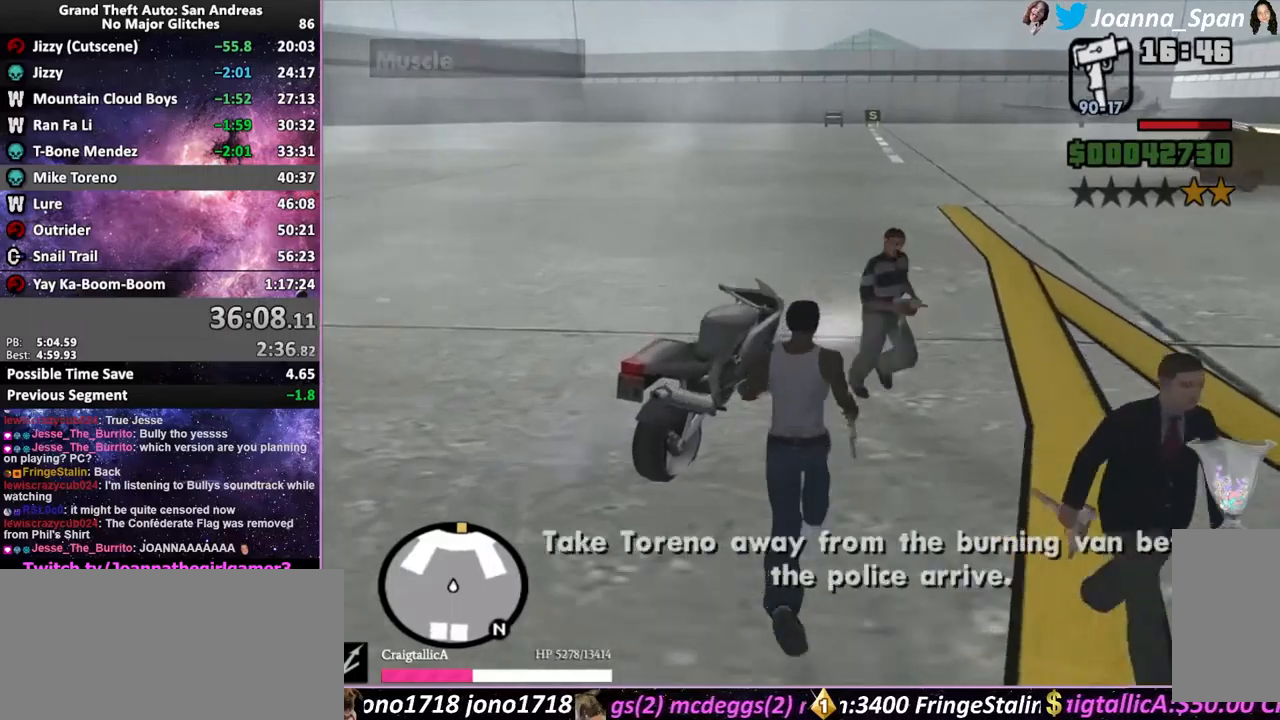
{"keys": ["shift_l", "w"], "mouse": [], "events": [[17, "f", "up"], [500, "w", "down"]]}
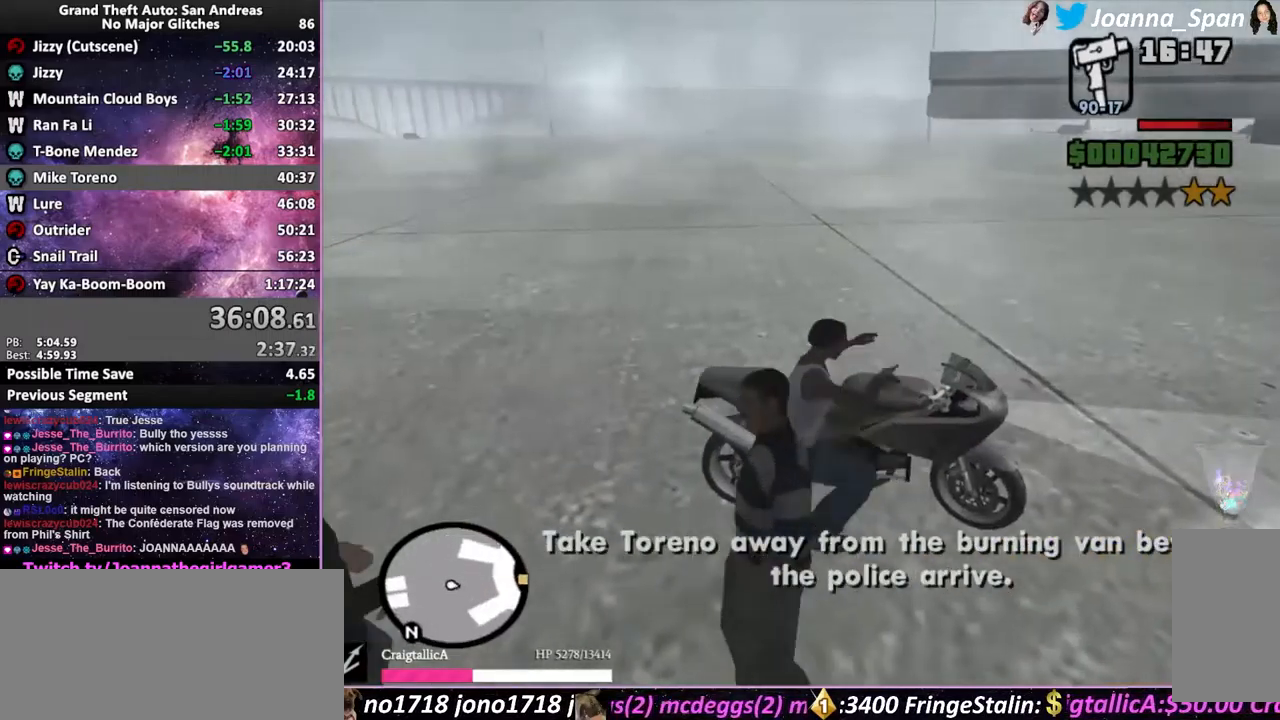
{"keys": ["a", "f7", "shift_l", "w"], "mouse": [], "events": [[17, "a", "down"], [17, "f7", "down"]]}
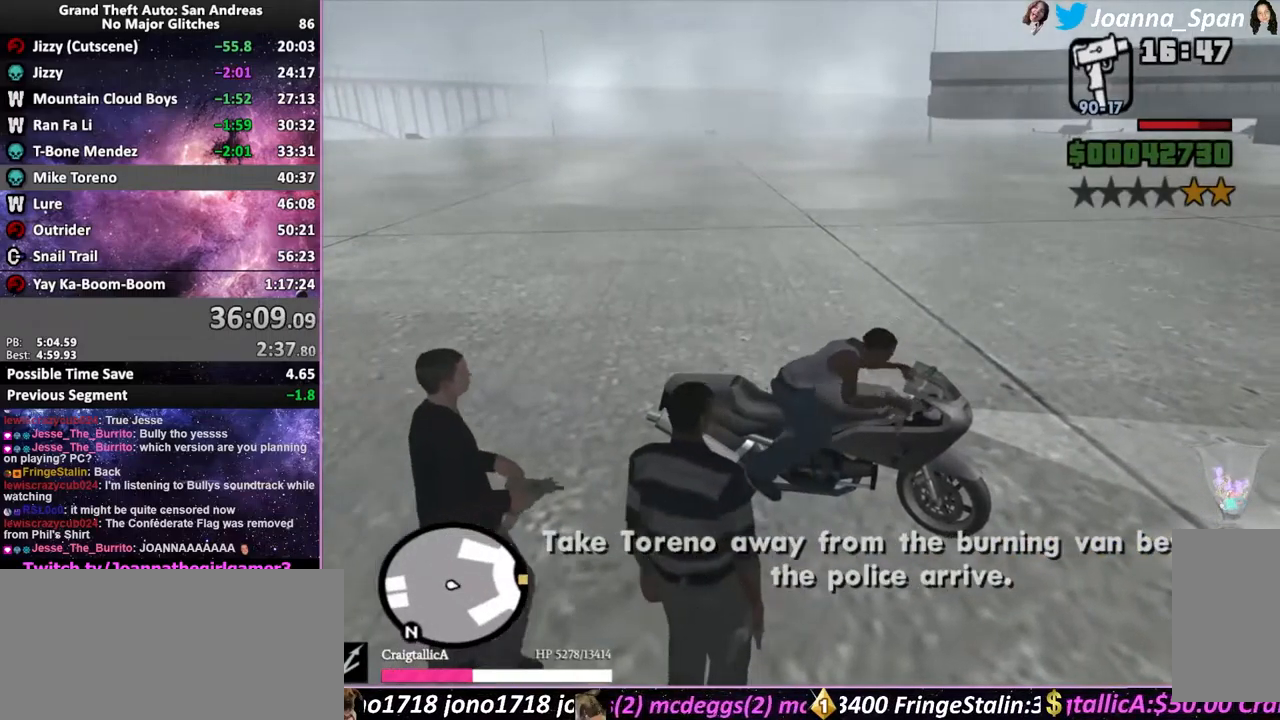
{"keys": ["a", "f7", "shift_l", "w"], "mouse": [], "events": []}
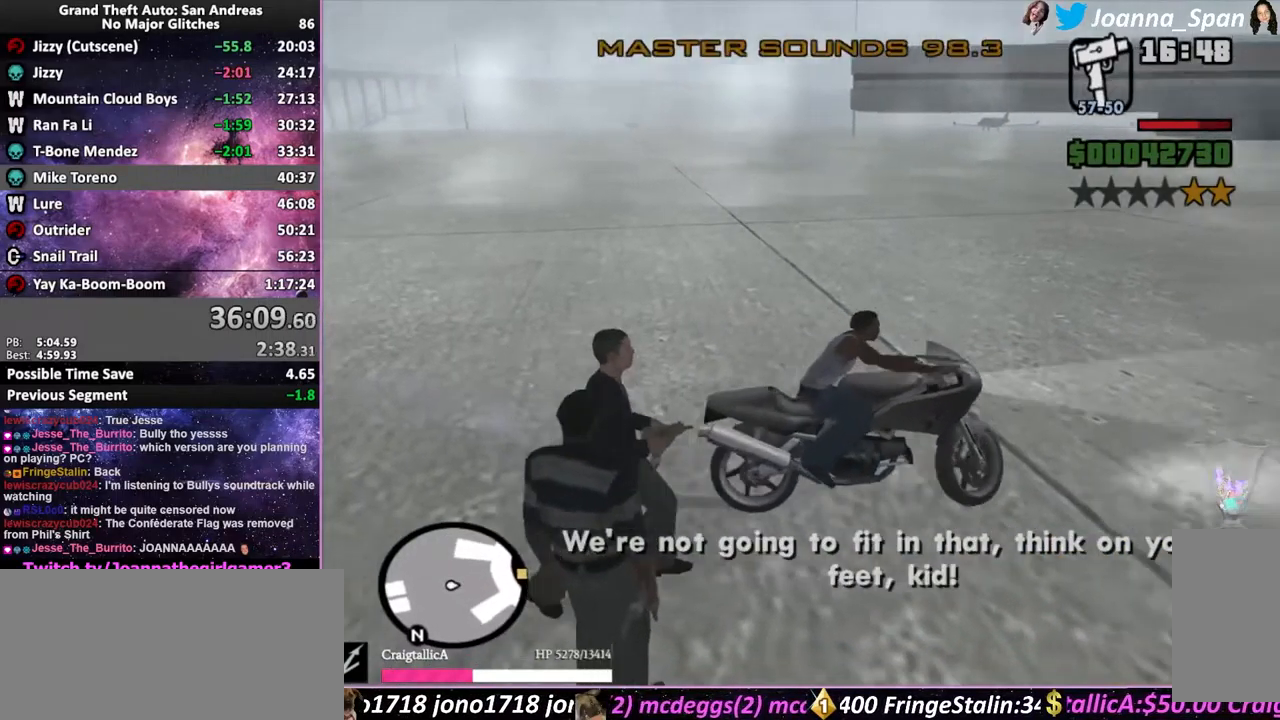
{"keys": ["a", "f7", "w"], "mouse": ["wheel"], "events": [[350, "mouse_wheel", "down"], [483, "shift_l", "up"]]}
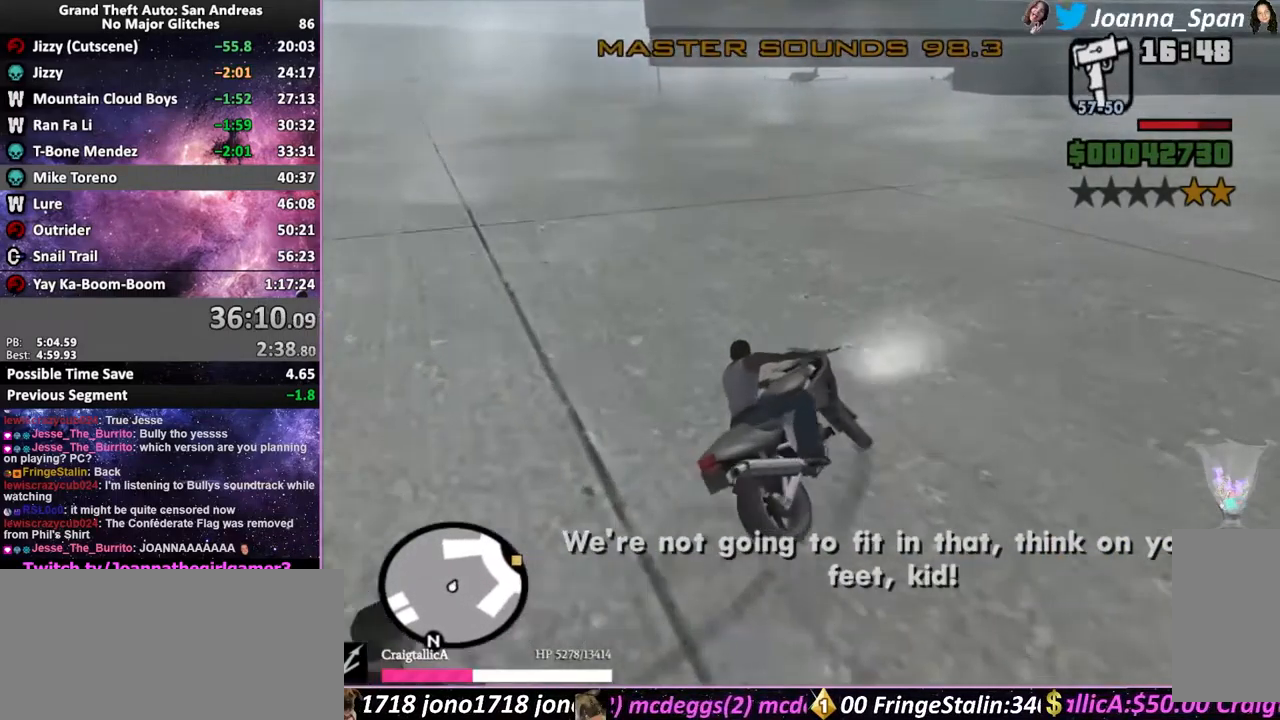
{"keys": ["e", "q", "w"], "mouse": ["wheel"], "events": [[17, "a", "up"], [17, "f7", "up"], [17, "mouse_wheel", "up"], [50, "e", "down"], [100, "mouse_wheel", "down"], [100, "q", "down"], [217, "mouse_wheel", "up"], [317, "mouse_wheel", "down"], [417, "mouse_wheel", "up"], [500, "mouse_wheel", "down"]]}
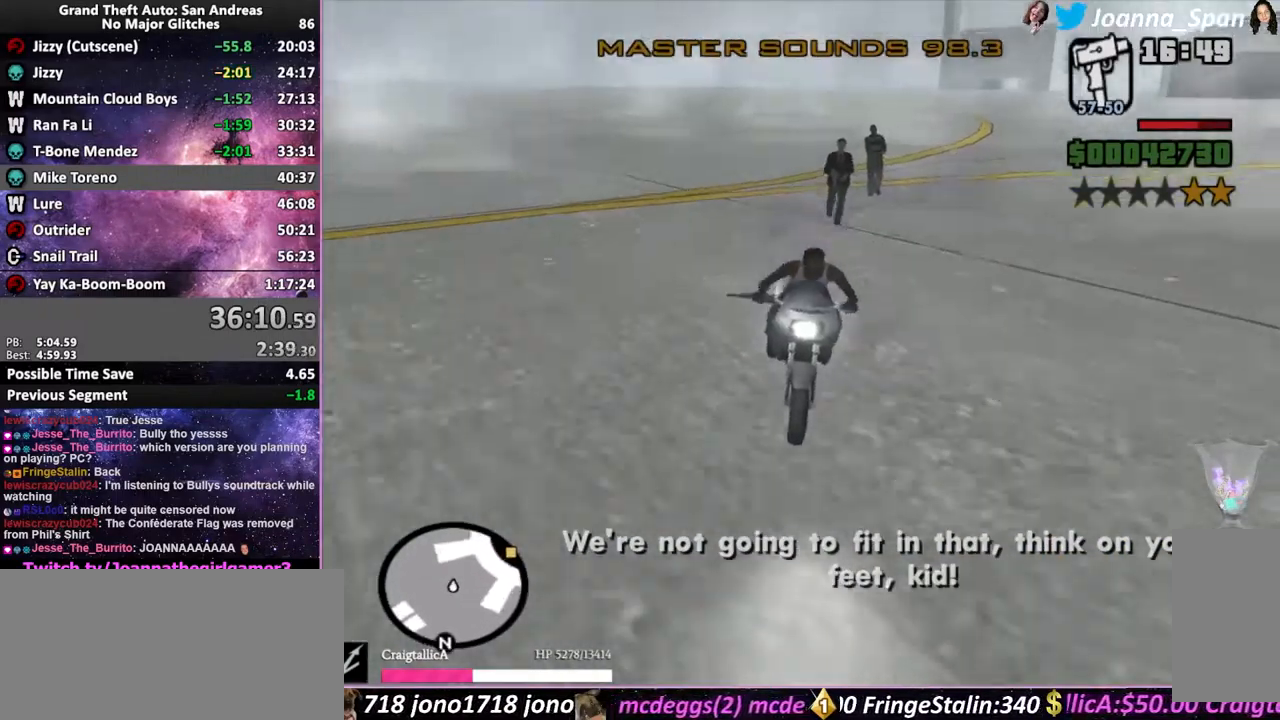
{"keys": ["a", "f7", "w"], "mouse": ["wheel"], "events": [[117, "mouse_wheel", "up"], [200, "mouse_wheel", "down"], [250, "q", "up"], [283, "e", "up"], [300, "mouse_wheel", "up"], [383, "mouse_wheel", "down"], [483, "a", "down"], [483, "f7", "down"]]}
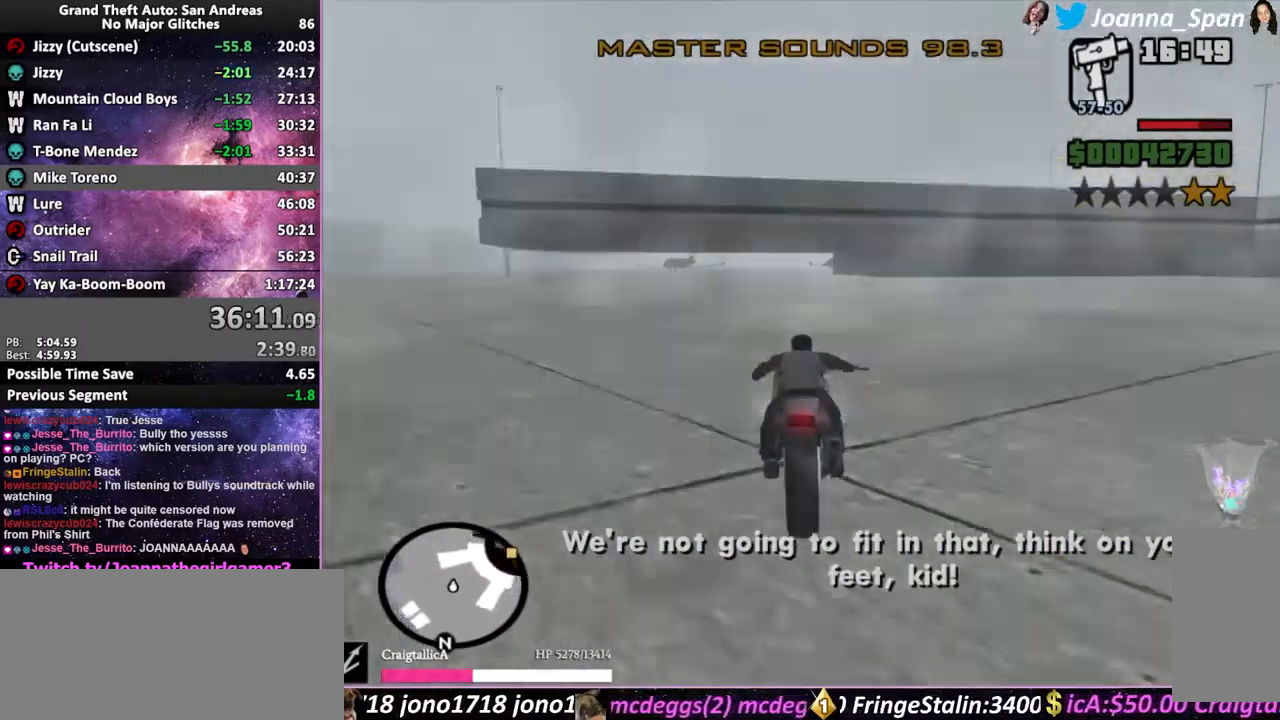
{"keys": ["w"], "mouse": ["wheel"], "events": [[17, "mouse_wheel", "up"], [100, "a", "up"], [100, "f7", "up"], [100, "mouse_wheel", "down"], [217, "mouse_wheel", "up"], [283, "mouse_wheel", "down"], [383, "mouse_wheel", "up"], [467, "mouse_wheel", "down"]]}
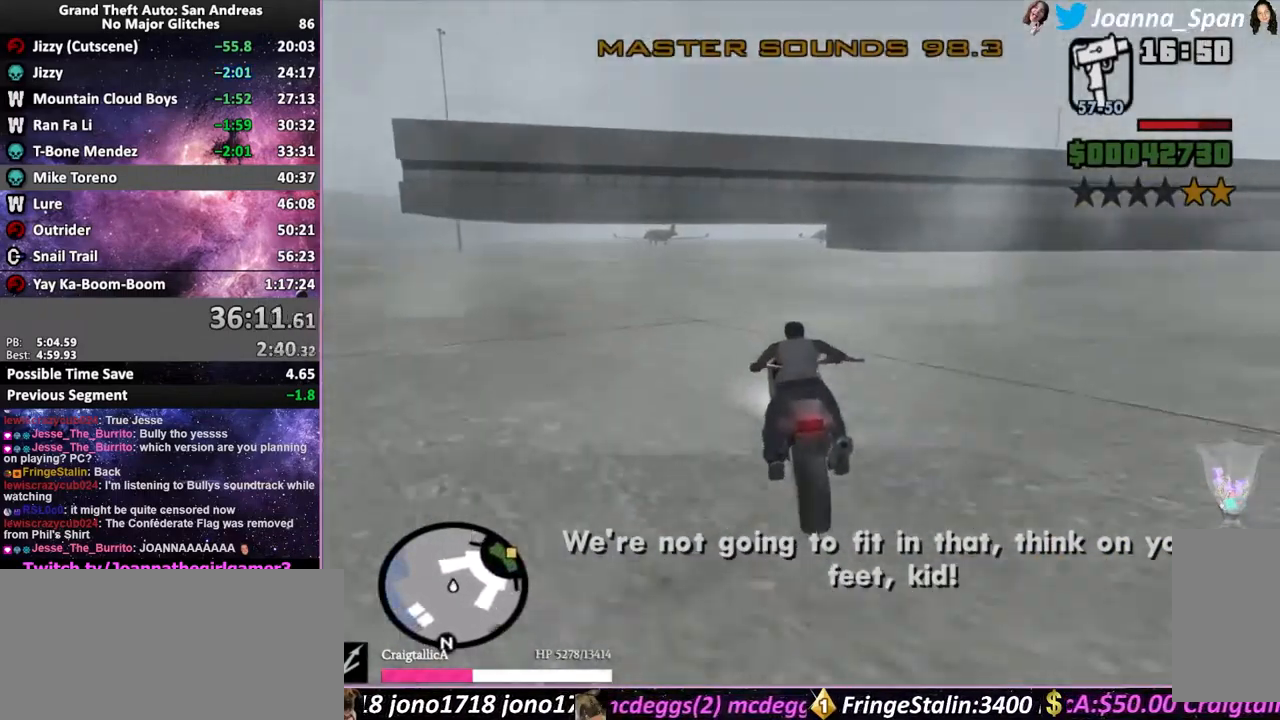
{"keys": ["w"], "mouse": [], "events": [[67, "mouse_wheel", "up"], [150, "mouse_wheel", "down"], [250, "mouse_wheel", "up"], [333, "mouse_wheel", "down"], [450, "mouse_wheel", "up"]]}
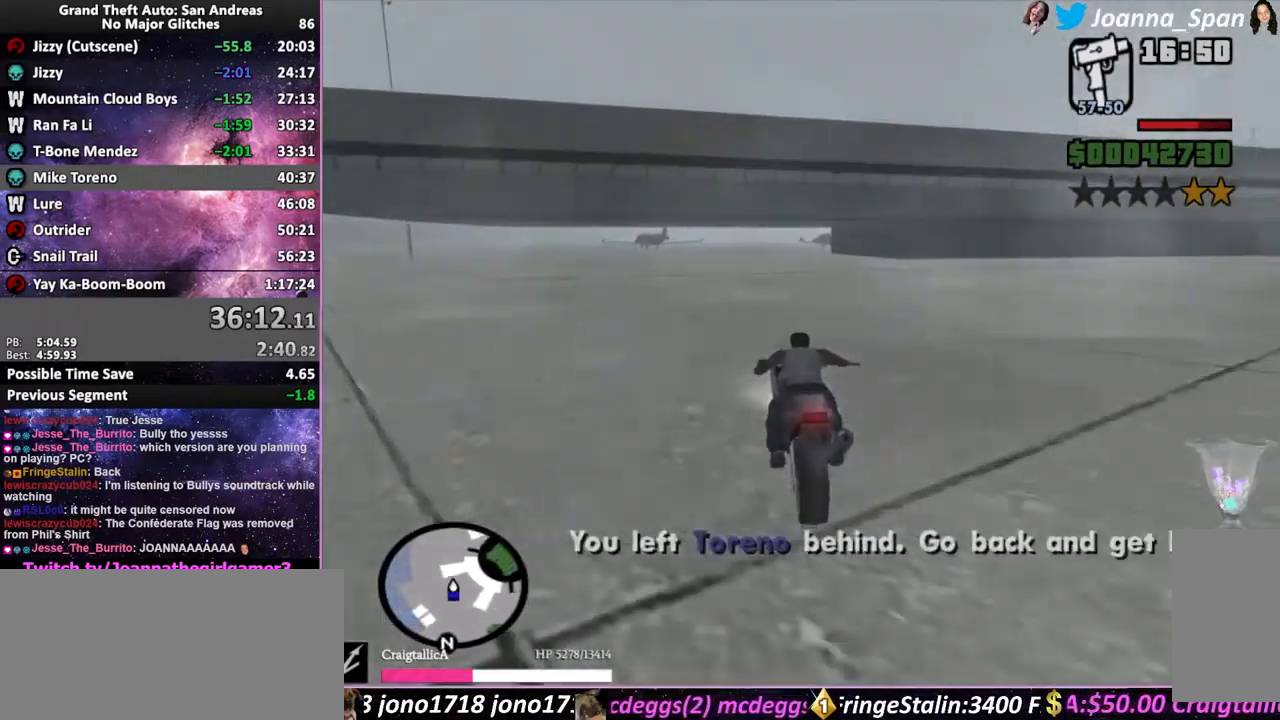
{"keys": ["w"], "mouse": [], "events": [[17, "mouse_wheel", "down"], [133, "mouse_wheel", "up"], [217, "mouse_wheel", "down"], [267, "mouse_wheel", "up"], [383, "mouse_wheel", "down"], [483, "mouse_wheel", "up"]]}
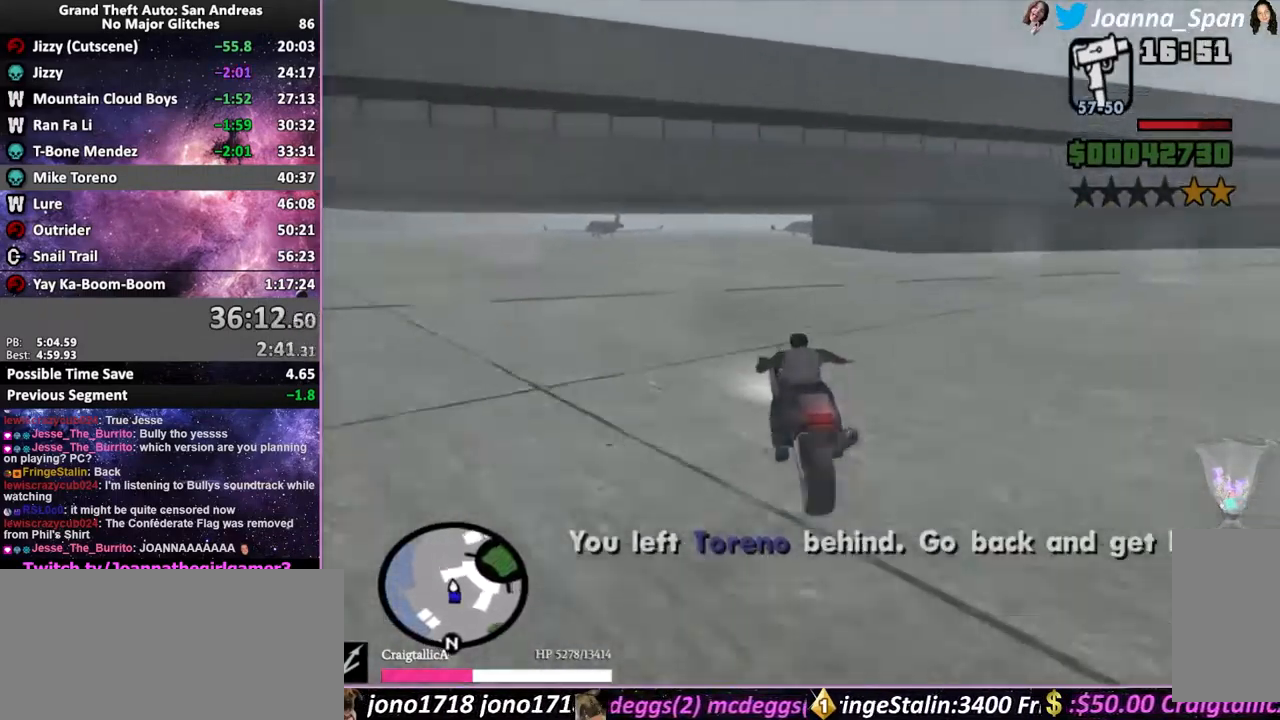
{"keys": ["w"], "mouse": [], "events": [[50, "mouse_wheel", "down"], [150, "mouse_wheel", "up"], [217, "mouse_wheel", "down"], [333, "mouse_wheel", "up"], [400, "mouse_wheel", "down"], [500, "mouse_wheel", "up"]]}